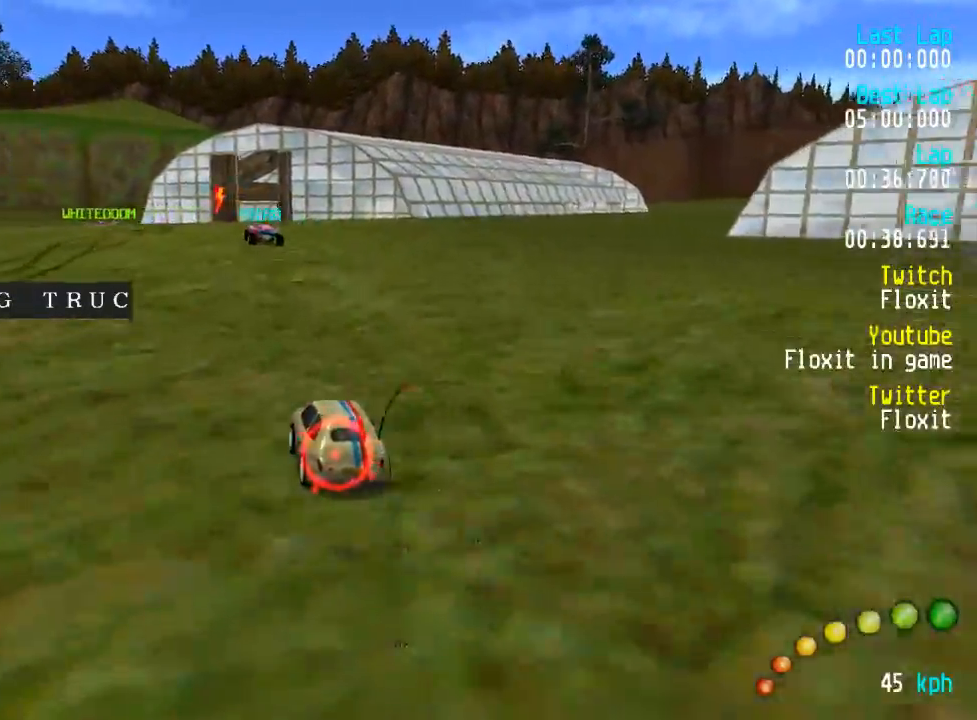
Gameplay with a controller (Xbox layout); each line is a JSON object with the inputs held at the frame after it. "events" lists button and stick changes between this image and that frame as [ms after this image, input, new state], when the widget could be followed in between.
{"buttons": ["A", "L3"], "left_stick": "down-right", "right_stick": "center", "events": [[217, "L3", "down"], [217, "left_stick", "down-right"], [284, "L3", "up"], [284, "left_stick", "center"], [450, "L3", "down"], [450, "left_stick", "down-right"]]}
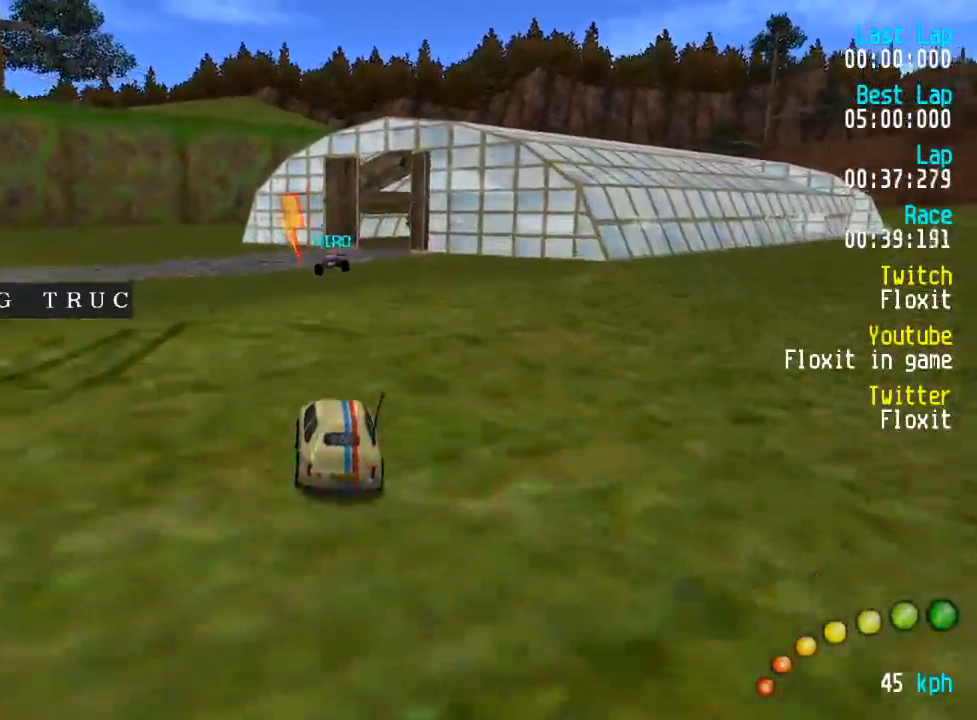
{"buttons": ["A"], "left_stick": "center", "right_stick": "center", "events": [[17, "L3", "up"], [17, "left_stick", "center"], [284, "L3", "down"], [284, "left_stick", "down-right"], [334, "L3", "up"], [334, "left_stick", "center"]]}
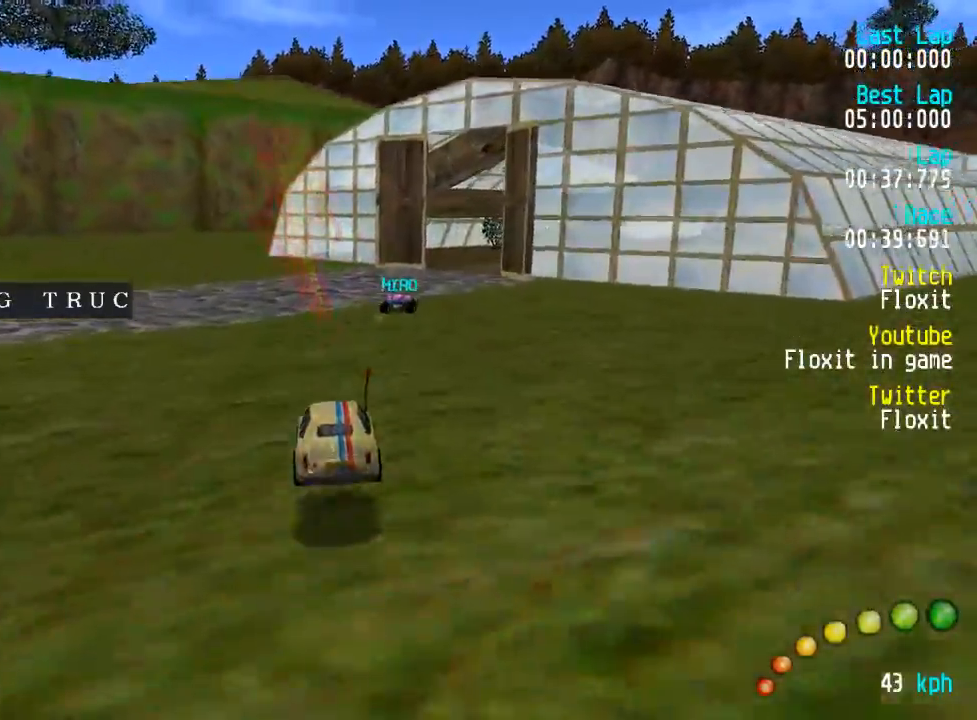
{"buttons": ["A", "DPAD_RIGHT"], "left_stick": "center", "right_stick": "center", "events": [[250, "DPAD_DOWN", "down"], [250, "DPAD_RIGHT", "down"], [300, "DPAD_RIGHT", "up"], [334, "DPAD_DOWN", "up"], [434, "DPAD_DOWN", "down"], [434, "DPAD_LEFT", "down"], [434, "DPAD_RIGHT", "down"], [500, "DPAD_DOWN", "up"], [500, "DPAD_LEFT", "up"]]}
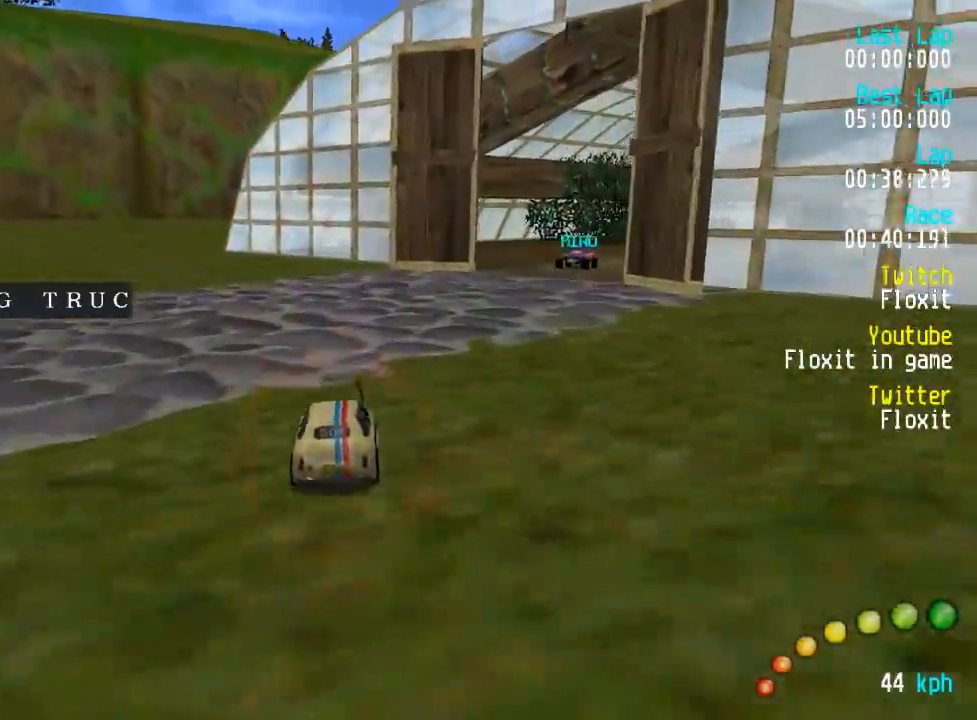
{"buttons": ["A", "DPAD_DOWN", "DPAD_RIGHT"], "left_stick": "center", "right_stick": "center"}
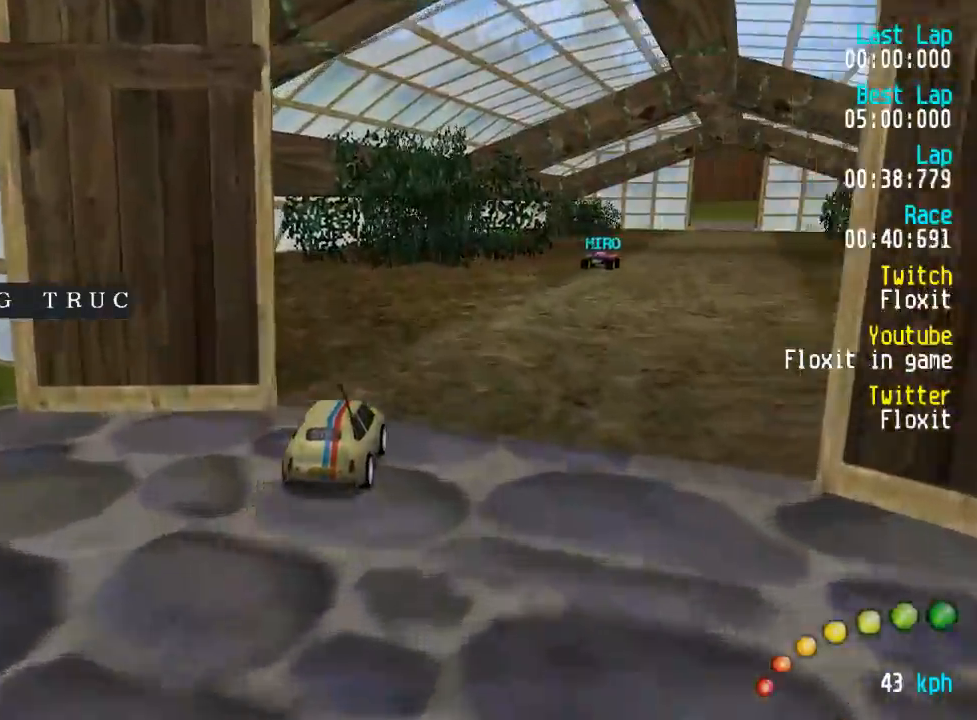
{"buttons": ["A"], "left_stick": "center", "right_stick": "center", "events": [[67, "DPAD_DOWN", "up"], [100, "DPAD_RIGHT", "up"], [167, "DPAD_DOWN", "down"], [167, "DPAD_LEFT", "down"], [167, "DPAD_RIGHT", "down"], [217, "DPAD_DOWN", "up"], [217, "DPAD_LEFT", "up"], [217, "DPAD_RIGHT", "up"], [350, "DPAD_DOWN", "down"], [350, "DPAD_RIGHT", "down"], [384, "DPAD_DOWN", "up"], [400, "DPAD_RIGHT", "up"]]}
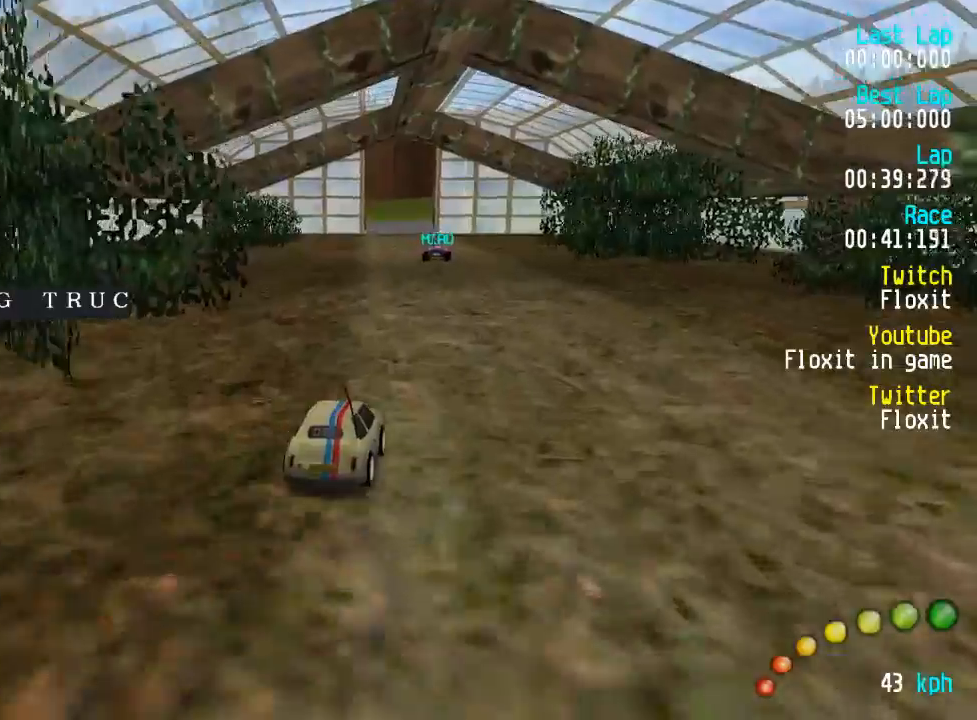
{"buttons": ["A"], "left_stick": "center", "right_stick": "center", "events": [[467, "DPAD_UP", "down"], [500, "DPAD_UP", "up"]]}
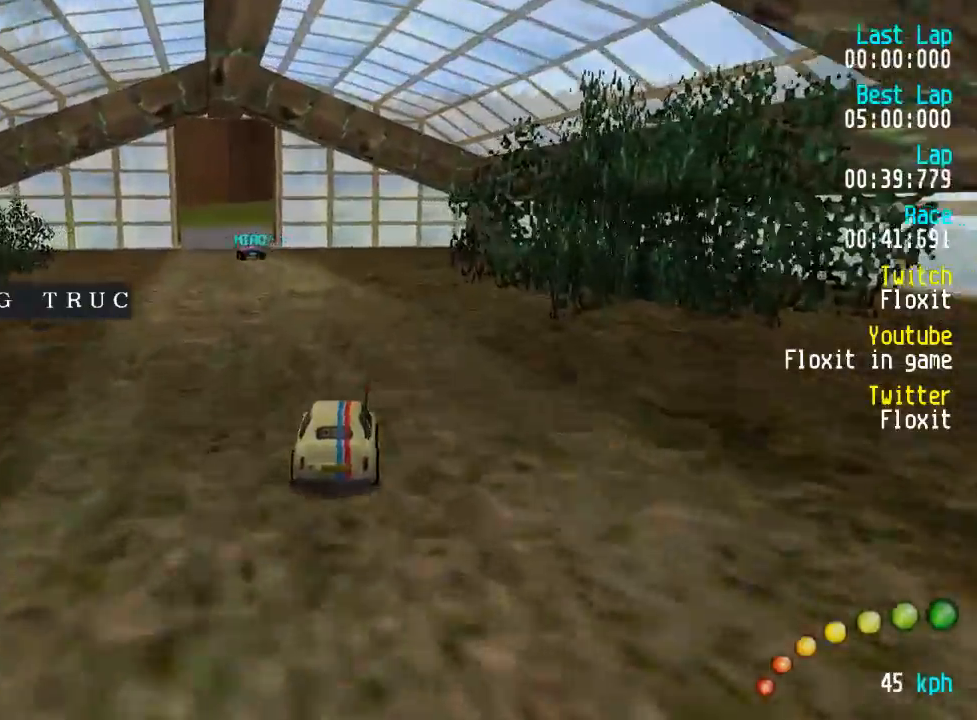
{"buttons": ["A"], "left_stick": "center", "right_stick": "center", "events": [[134, "DPAD_LEFT", "down"], [184, "DPAD_LEFT", "up"], [300, "DPAD_LEFT", "down"], [300, "DPAD_UP", "down"], [367, "DPAD_UP", "up"], [384, "DPAD_LEFT", "up"]]}
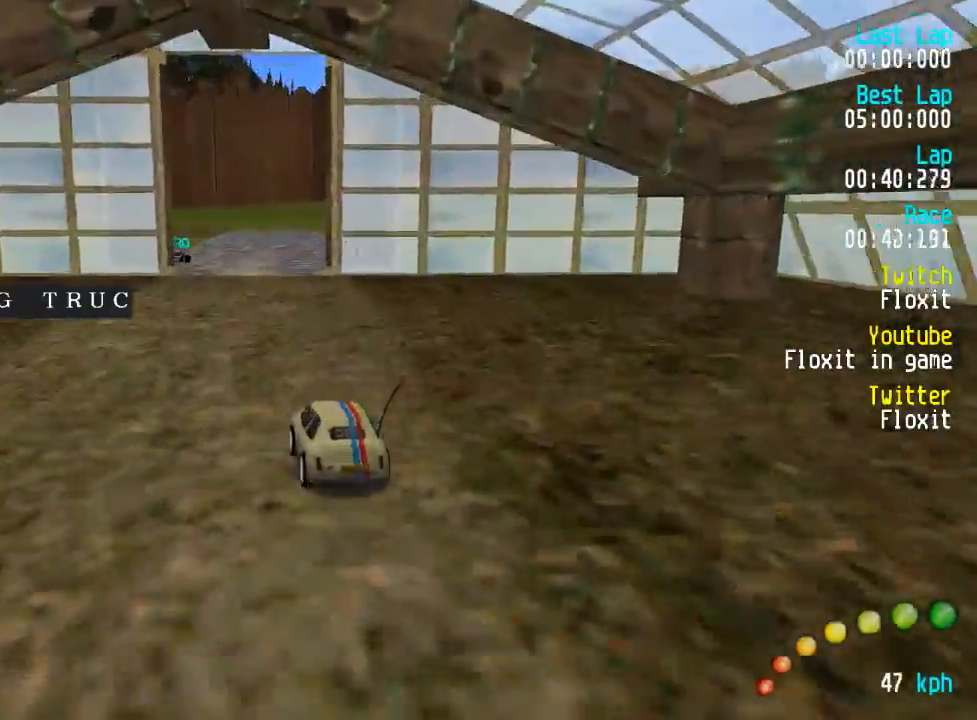
{"buttons": ["A"], "left_stick": "center", "right_stick": "center", "events": [[350, "DPAD_LEFT", "down"], [350, "DPAD_UP", "down"], [467, "DPAD_UP", "up"], [484, "DPAD_LEFT", "up"]]}
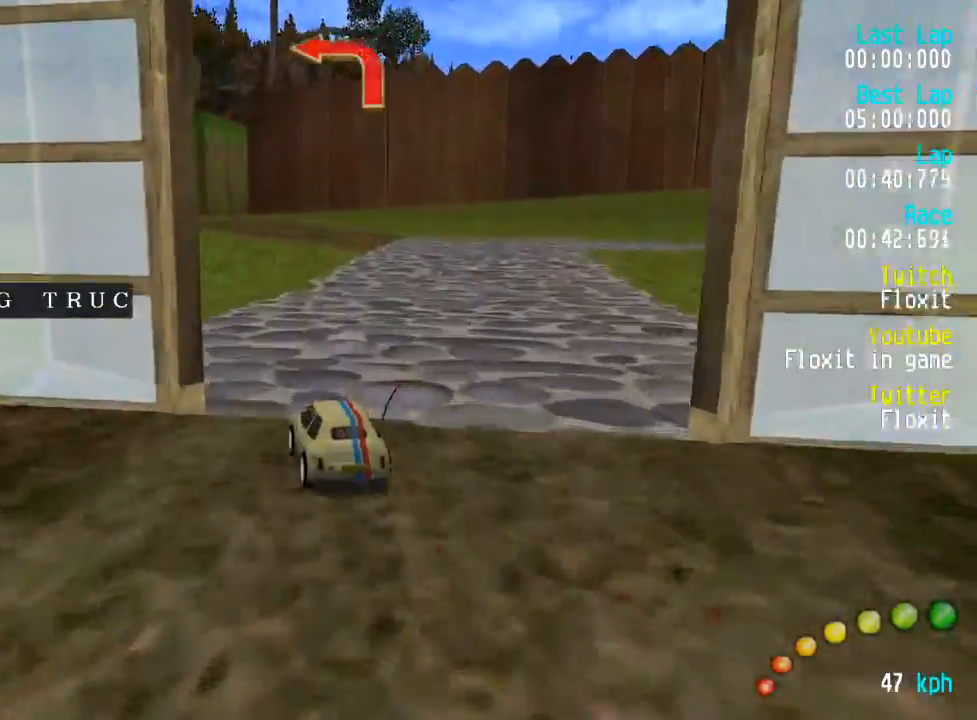
{"buttons": ["A", "DPAD_UP", "DPAD_LEFT"], "left_stick": "center", "right_stick": "center", "events": [[34, "DPAD_LEFT", "down"], [34, "DPAD_UP", "down"], [150, "DPAD_UP", "up"], [167, "DPAD_LEFT", "up"], [217, "DPAD_LEFT", "down"], [250, "DPAD_UP", "down"], [300, "DPAD_UP", "up"], [334, "DPAD_LEFT", "up"], [417, "DPAD_LEFT", "down"], [417, "DPAD_UP", "down"]]}
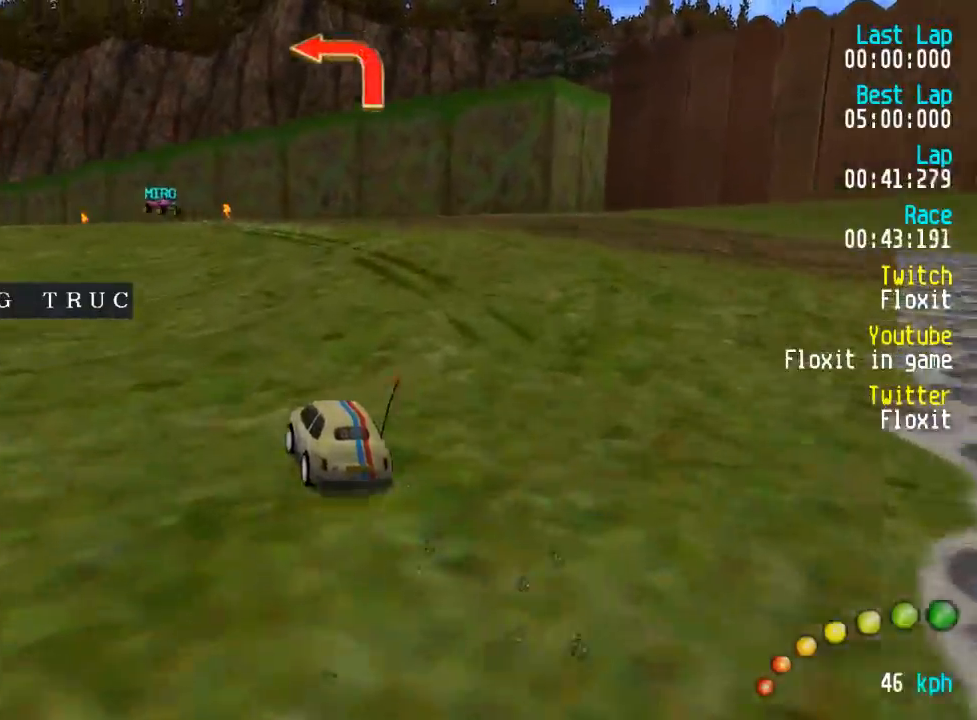
{"buttons": ["A", "DPAD_UP", "DPAD_LEFT"], "left_stick": "center", "right_stick": "center", "events": [[17, "DPAD_LEFT", "up"], [17, "DPAD_UP", "up"], [100, "DPAD_LEFT", "down"], [100, "DPAD_UP", "down"], [167, "DPAD_UP", "up"], [184, "DPAD_LEFT", "up"], [284, "DPAD_LEFT", "down"], [284, "DPAD_UP", "down"], [350, "DPAD_LEFT", "up"], [350, "DPAD_UP", "up"], [450, "DPAD_LEFT", "down"], [450, "DPAD_UP", "down"]]}
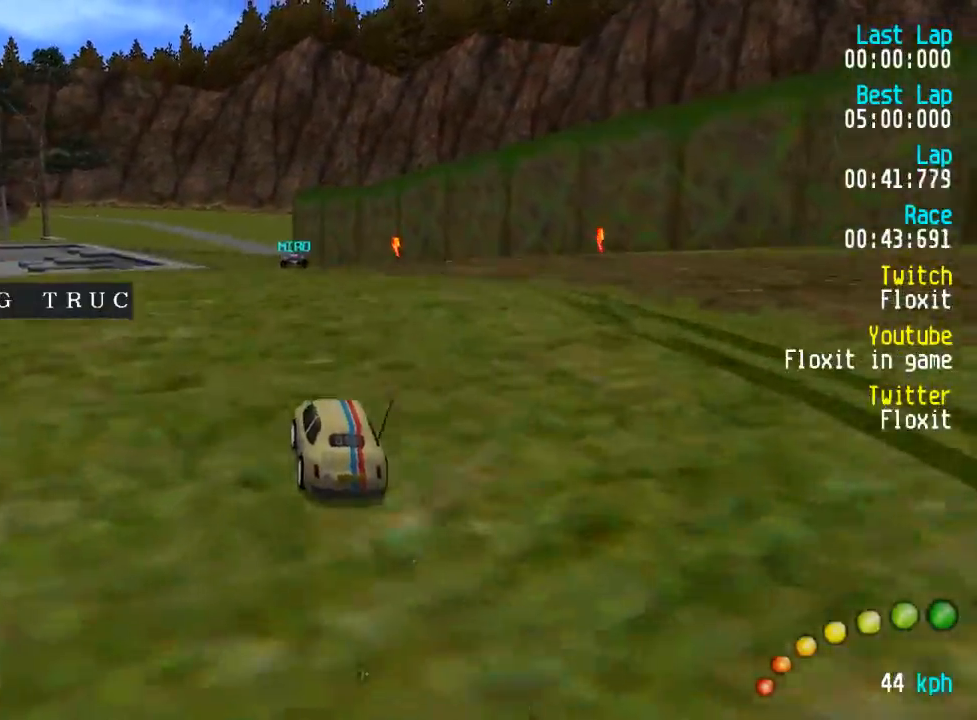
{"buttons": ["A"], "left_stick": "center", "right_stick": "center", "events": [[17, "DPAD_LEFT", "up"], [17, "DPAD_UP", "up"], [117, "DPAD_LEFT", "down"], [117, "DPAD_UP", "down"], [184, "DPAD_LEFT", "up"], [200, "DPAD_UP", "up"], [284, "DPAD_LEFT", "down"], [284, "DPAD_UP", "down"], [334, "DPAD_LEFT", "up"], [334, "DPAD_UP", "up"]]}
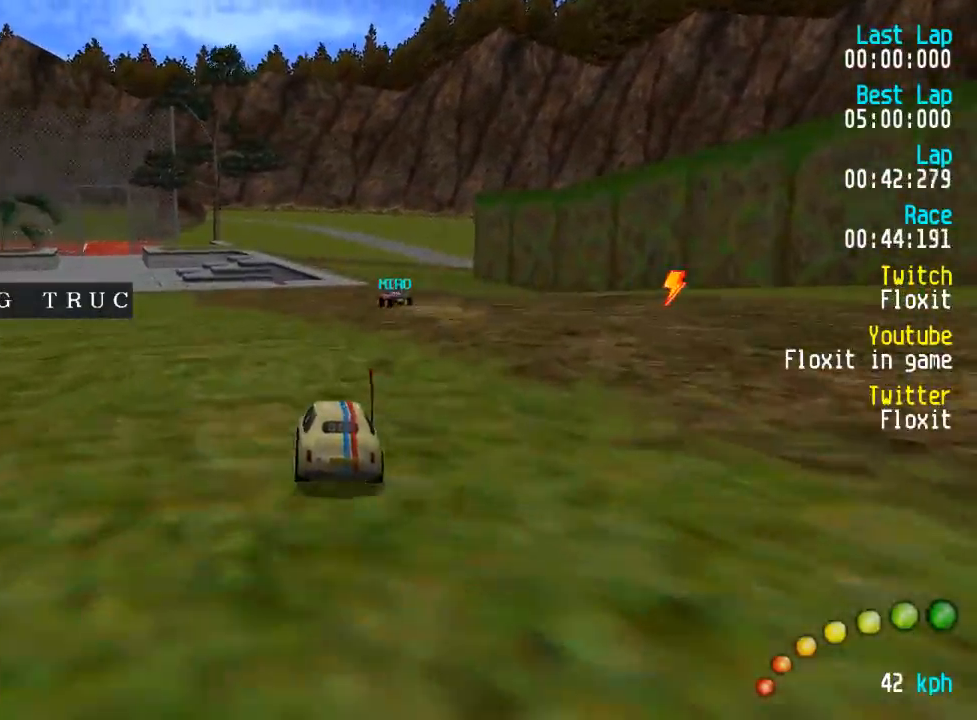
{"buttons": ["A", "DPAD_LEFT"], "left_stick": "center", "right_stick": "center", "events": [[317, "DPAD_LEFT", "down"], [367, "DPAD_LEFT", "up"], [484, "DPAD_LEFT", "down"]]}
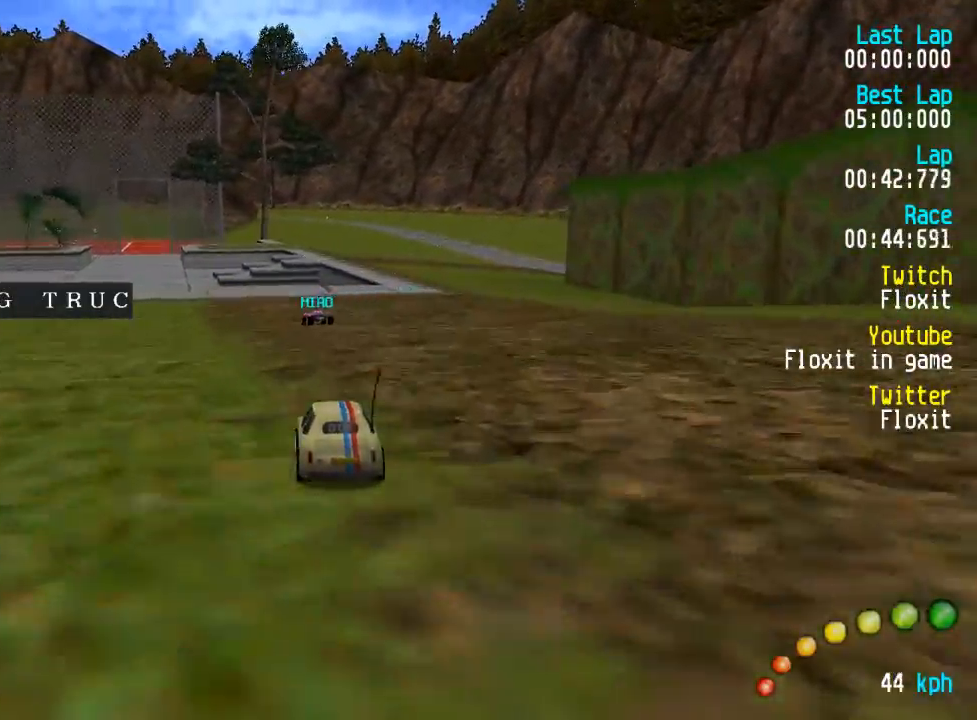
{"buttons": ["A"], "left_stick": "center", "right_stick": "center", "events": [[17, "DPAD_LEFT", "up"], [284, "DPAD_LEFT", "down"], [334, "DPAD_LEFT", "up"]]}
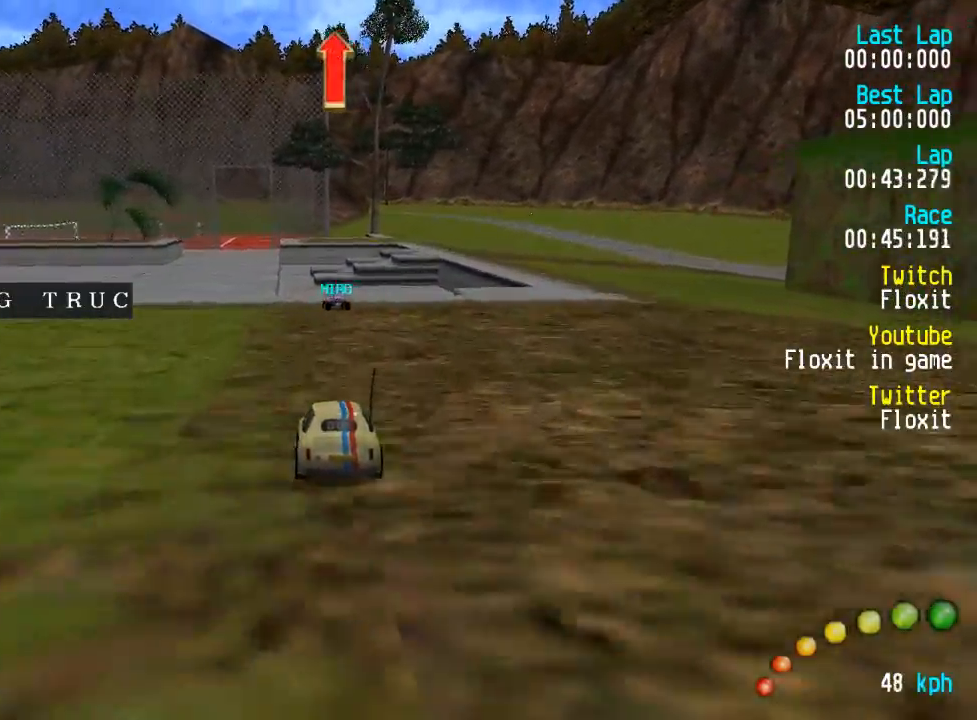
{"buttons": ["A"], "left_stick": "center", "right_stick": "center", "events": [[84, "DPAD_LEFT", "down"], [100, "DPAD_UP", "down"], [150, "DPAD_LEFT", "up"], [150, "DPAD_UP", "up"]]}
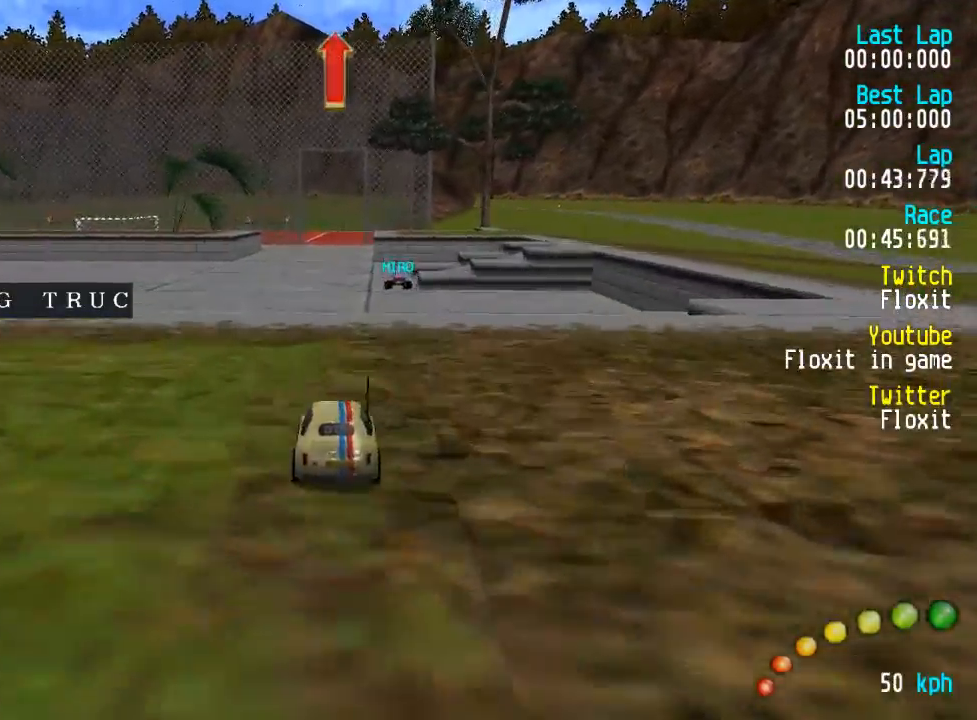
{"buttons": ["A"], "left_stick": "center", "right_stick": "center", "events": []}
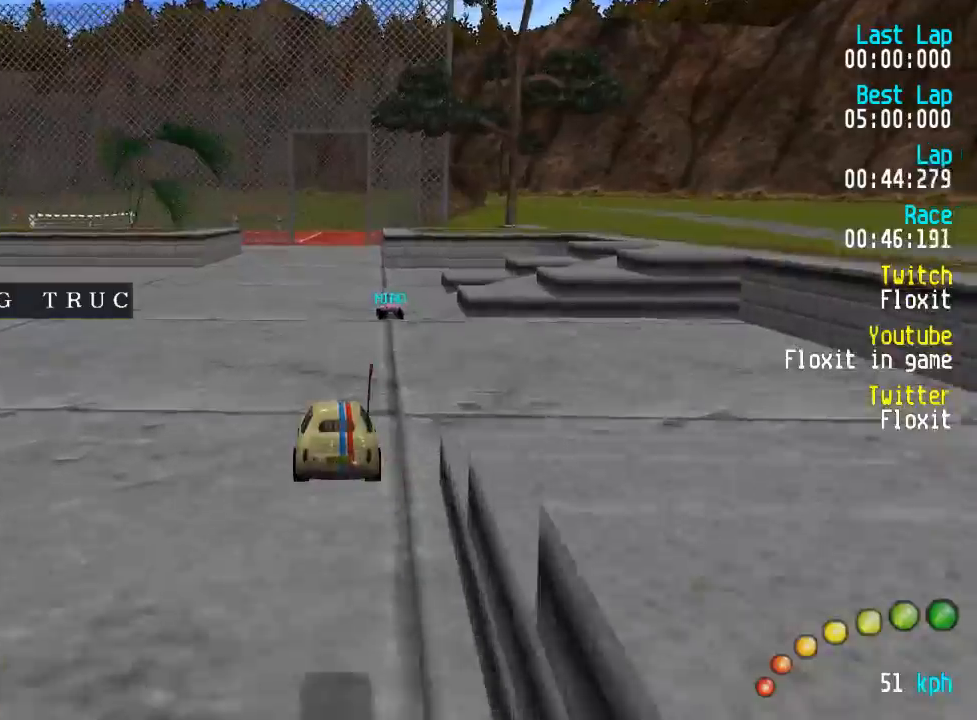
{"buttons": ["A"], "left_stick": "center", "right_stick": "center", "events": []}
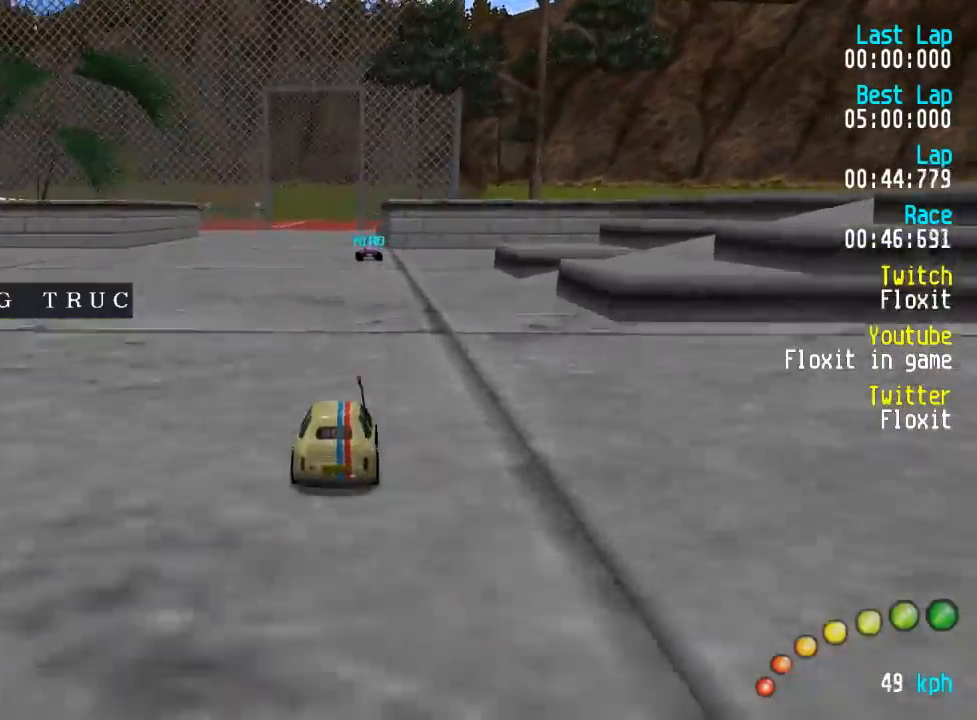
{"buttons": ["A"], "left_stick": "center", "right_stick": "center", "events": []}
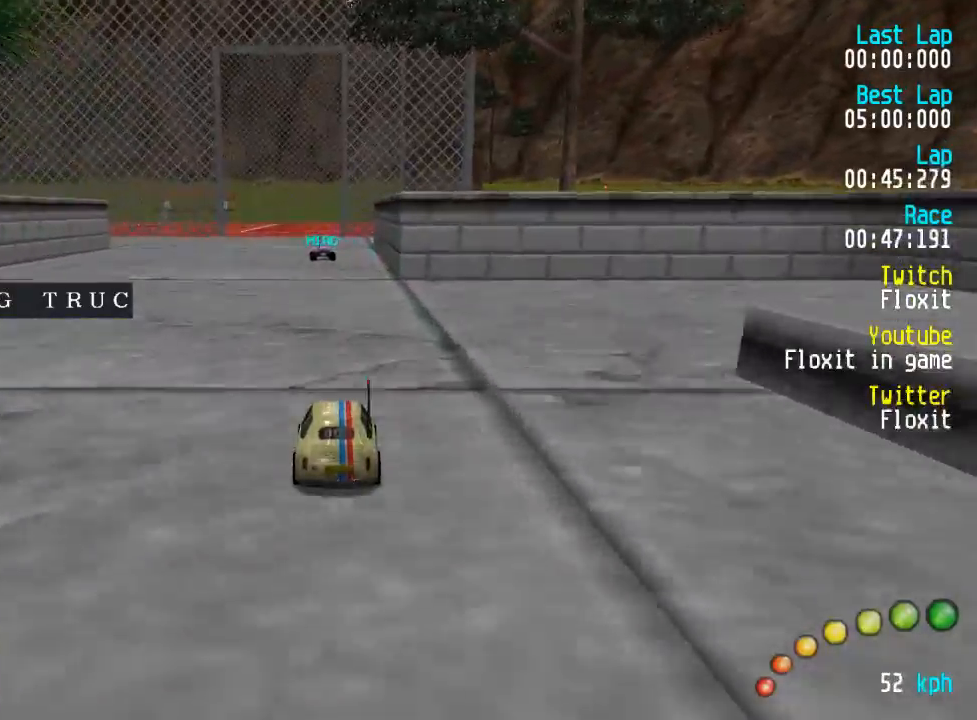
{"buttons": ["A"], "left_stick": "center", "right_stick": "center", "events": [[300, "DPAD_UP", "down"], [317, "DPAD_LEFT", "down"], [350, "DPAD_LEFT", "up"], [350, "DPAD_UP", "up"]]}
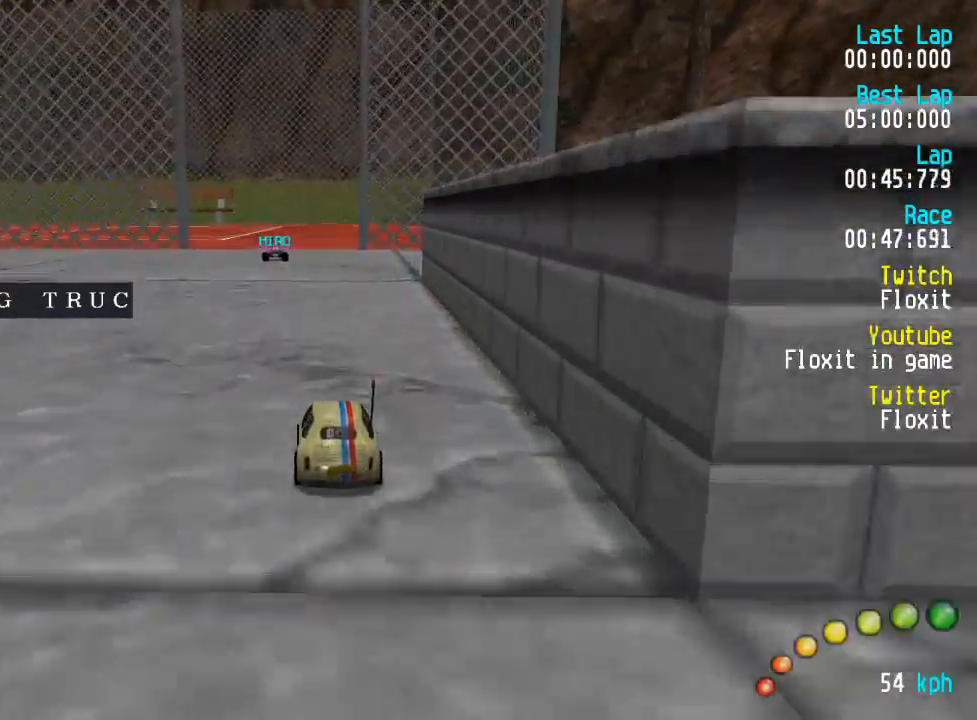
{"buttons": ["A"], "left_stick": "center", "right_stick": "center", "events": [[234, "DPAD_LEFT", "down"], [234, "DPAD_UP", "down"], [250, "DPAD_UP", "up"], [267, "DPAD_LEFT", "up"], [417, "DPAD_LEFT", "down"], [450, "DPAD_LEFT", "up"]]}
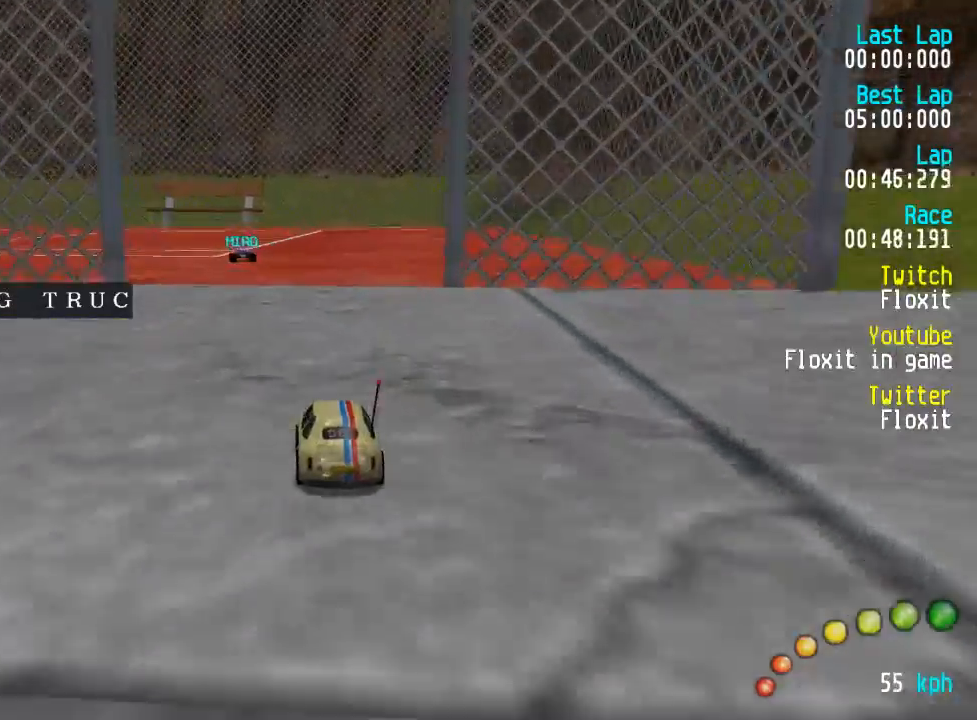
{"buttons": ["A"], "left_stick": "center", "right_stick": "center", "events": [[84, "DPAD_LEFT", "down"], [134, "DPAD_LEFT", "up"], [267, "DPAD_LEFT", "down"], [284, "DPAD_LEFT", "up"], [400, "DPAD_LEFT", "down"], [450, "DPAD_LEFT", "up"]]}
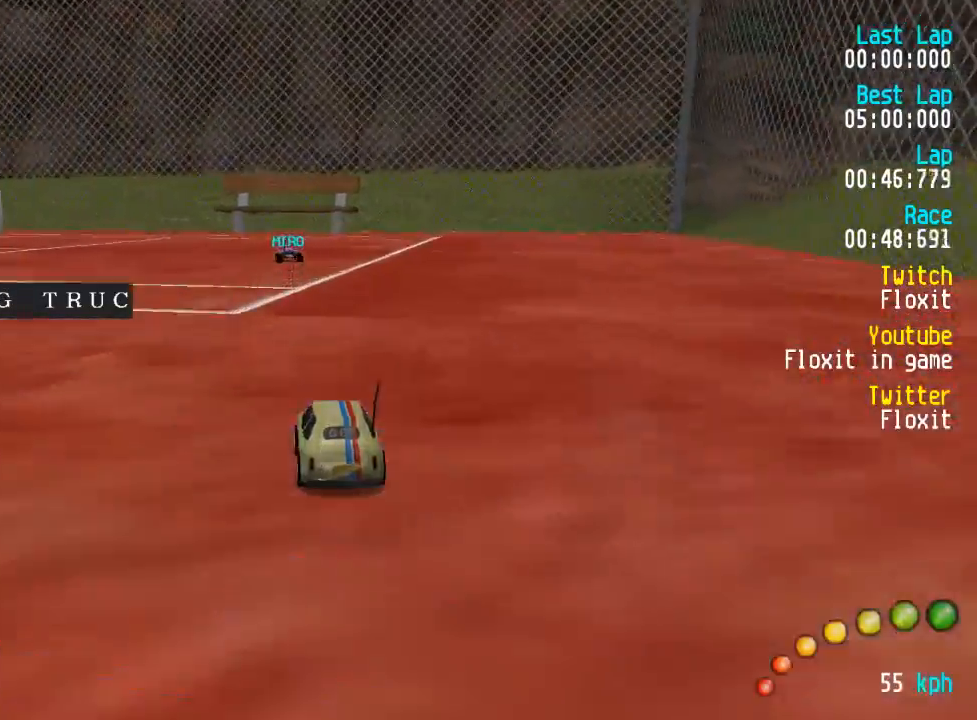
{"buttons": ["A", "DPAD_UP", "DPAD_LEFT"], "left_stick": "center", "right_stick": "center", "events": [[67, "DPAD_LEFT", "down"], [134, "DPAD_LEFT", "up"], [417, "DPAD_LEFT", "down"], [417, "DPAD_UP", "down"]]}
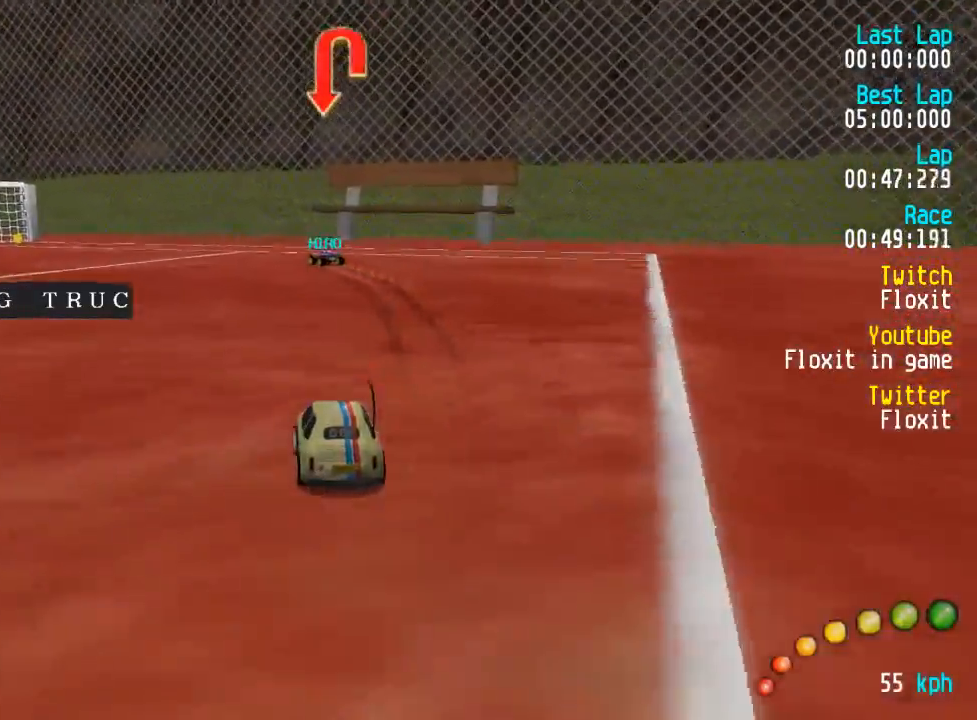
{"buttons": ["A", "DPAD_UP", "DPAD_LEFT"], "left_stick": "center", "right_stick": "center", "events": [[134, "X", "down"], [150, "A", "up"], [200, "X", "up"], [217, "A", "down"]]}
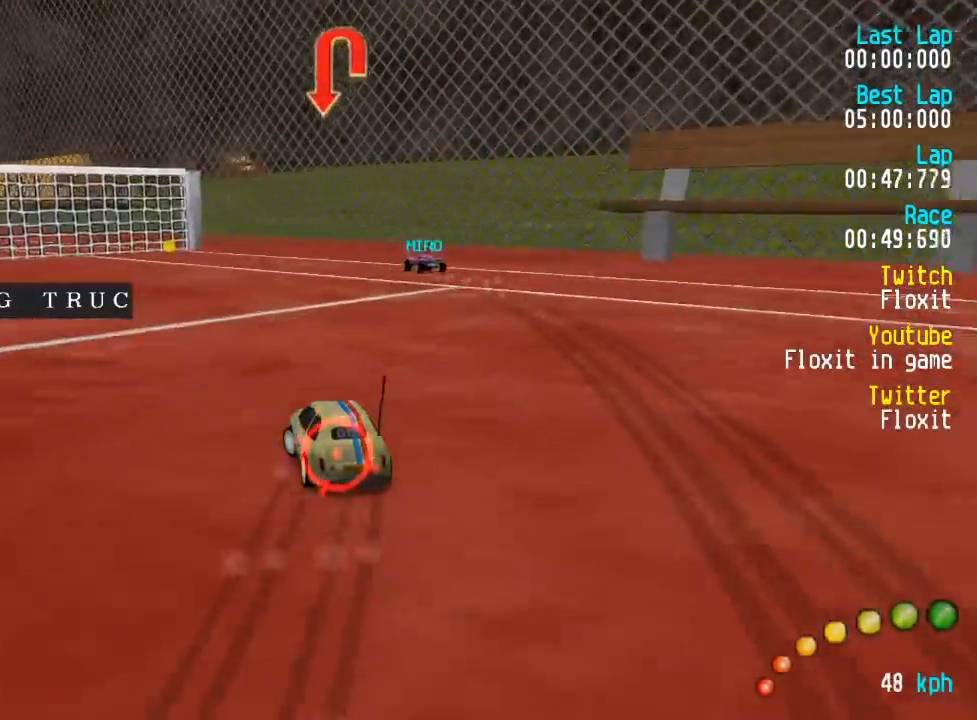
{"buttons": ["A", "DPAD_UP", "DPAD_LEFT"], "left_stick": "center", "right_stick": "center", "events": []}
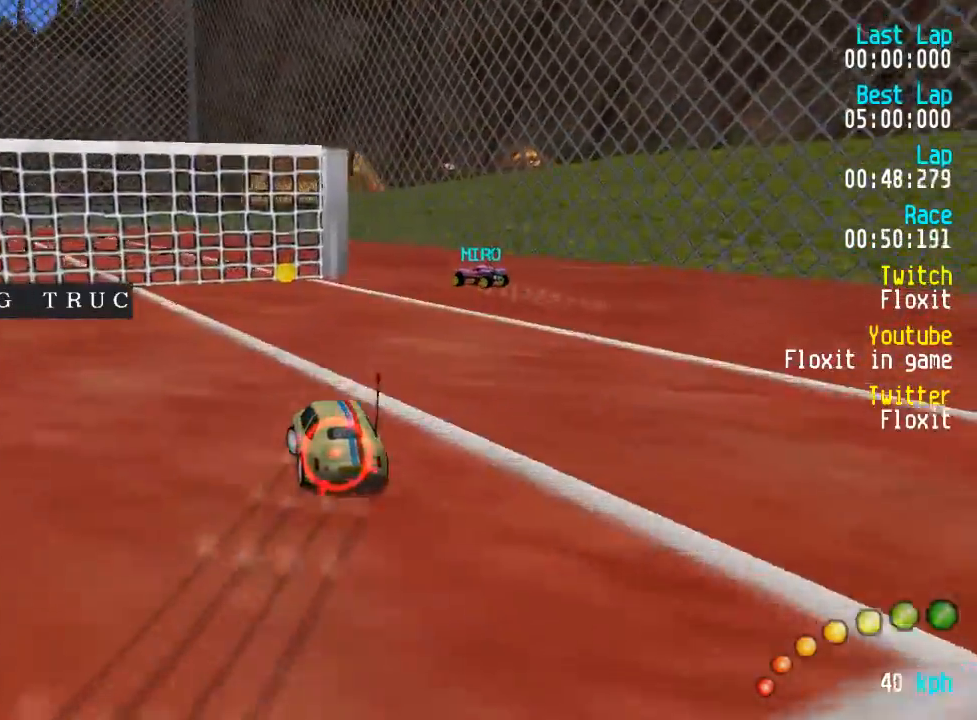
{"buttons": ["DPAD_UP", "DPAD_LEFT"], "left_stick": "center", "right_stick": "center", "events": [[484, "A", "up"]]}
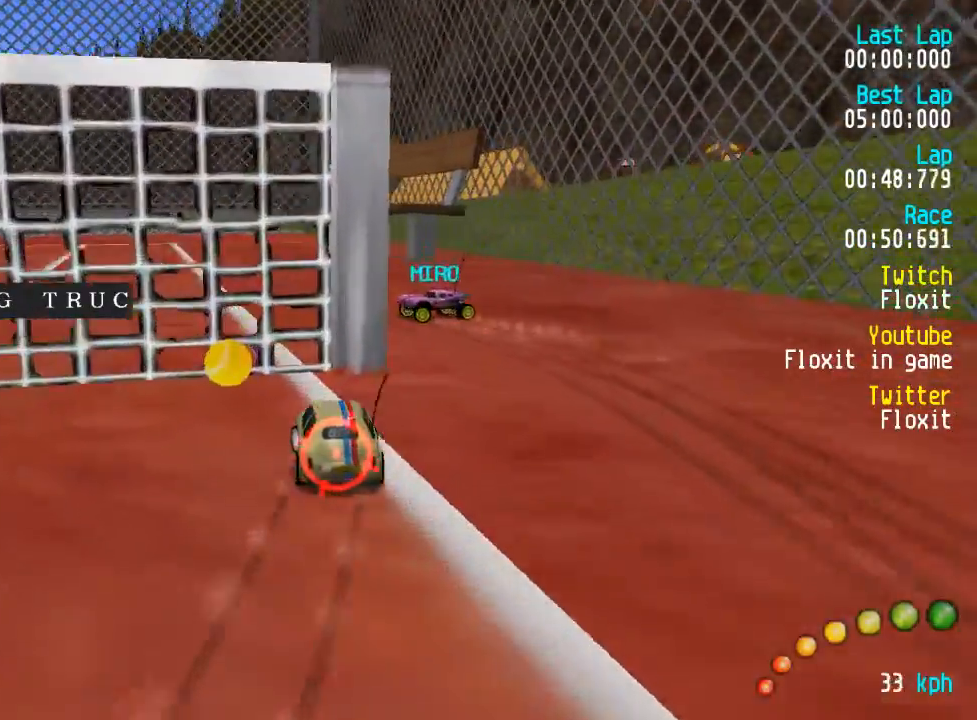
{"buttons": ["A", "DPAD_UP", "DPAD_LEFT"], "left_stick": "center", "right_stick": "center", "events": [[50, "A", "down"]]}
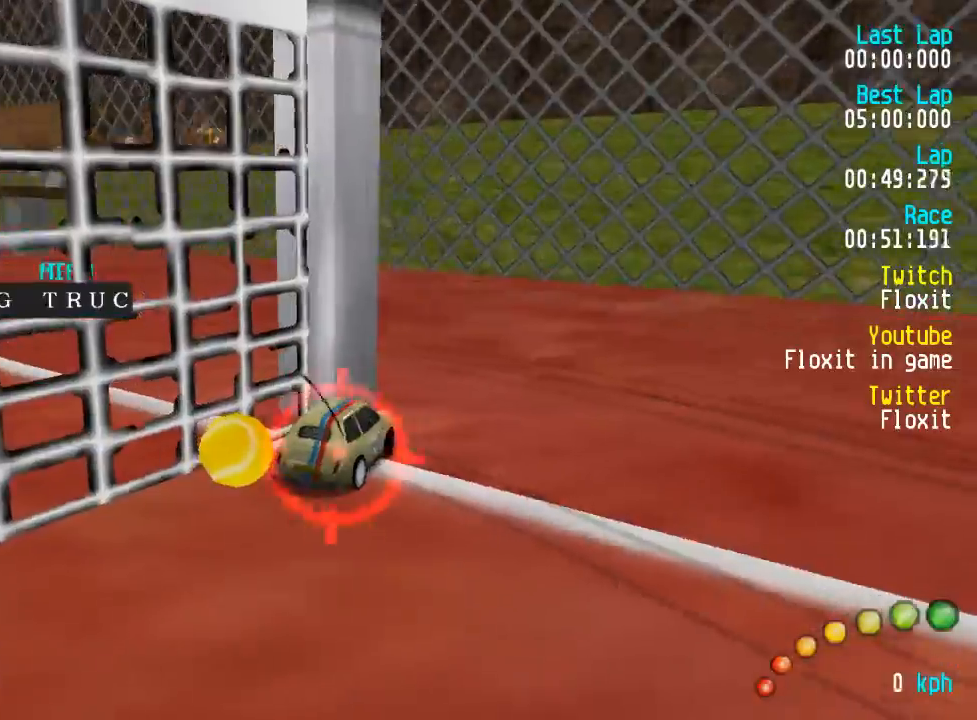
{"buttons": ["A"], "left_stick": "center", "right_stick": "center", "events": [[384, "DPAD_UP", "up"], [417, "DPAD_LEFT", "up"]]}